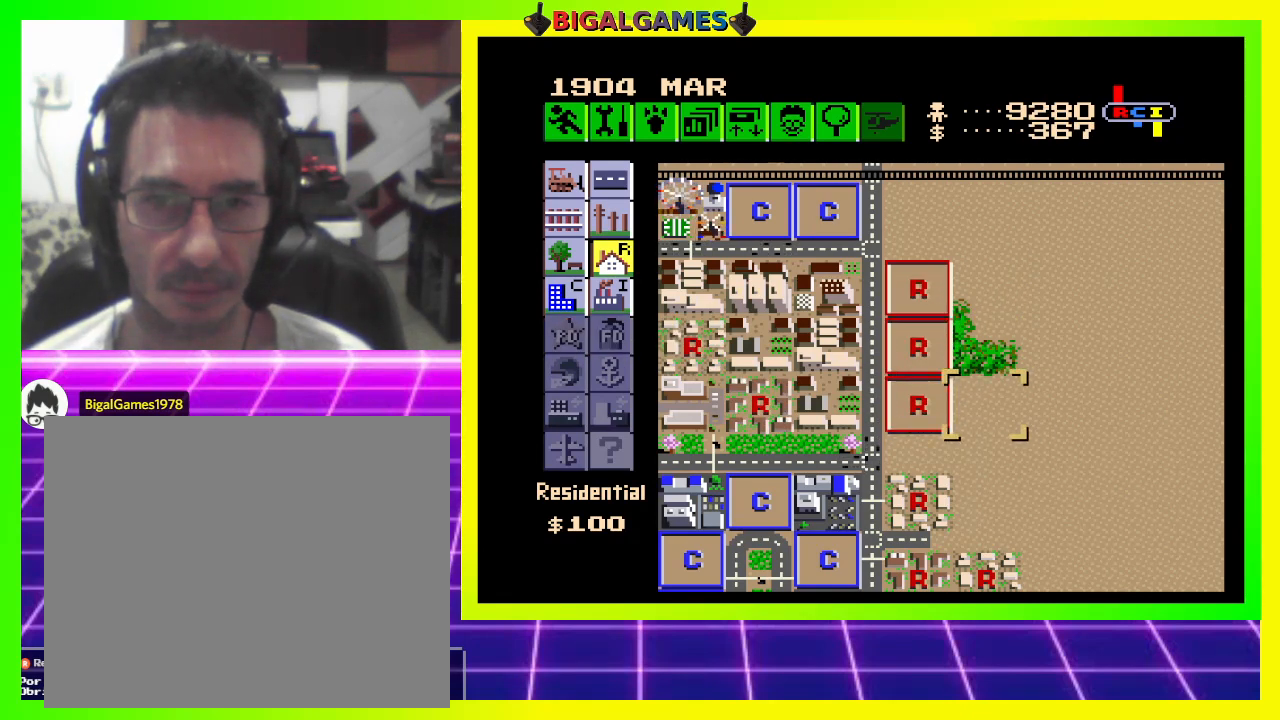
Gameplay with a controller (PlayStation layout); each line is a JSON object with the inputs held at the frame after it. "events" lists button and stick changes between this image and that frame as [ms after this image, input, new state], when the widget could be followed in between. Not read: left_stick.
{"buttons": [], "right_stick": "center", "events": [[233, "CROSS", "down"], [400, "CROSS", "up"]]}
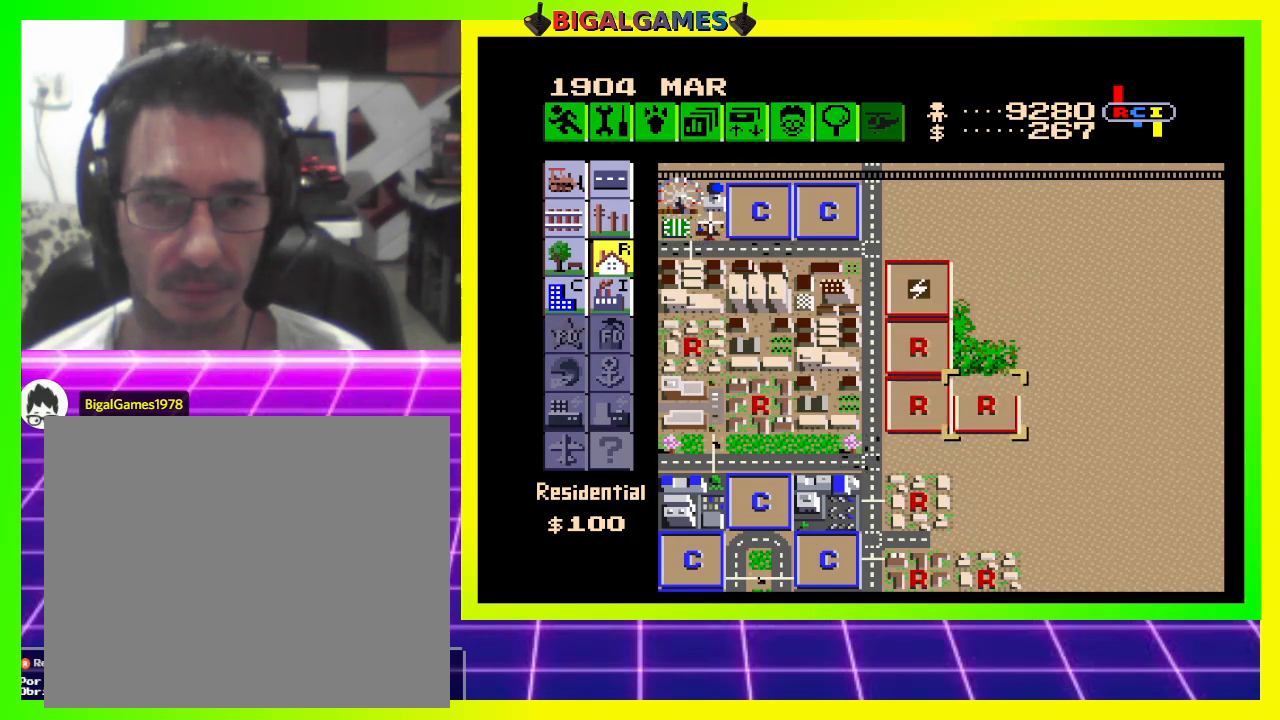
{"buttons": ["DPAD_UP"], "right_stick": "center", "events": [[100, "DPAD_UP", "down"], [300, "DPAD_UP", "up"], [500, "DPAD_UP", "down"]]}
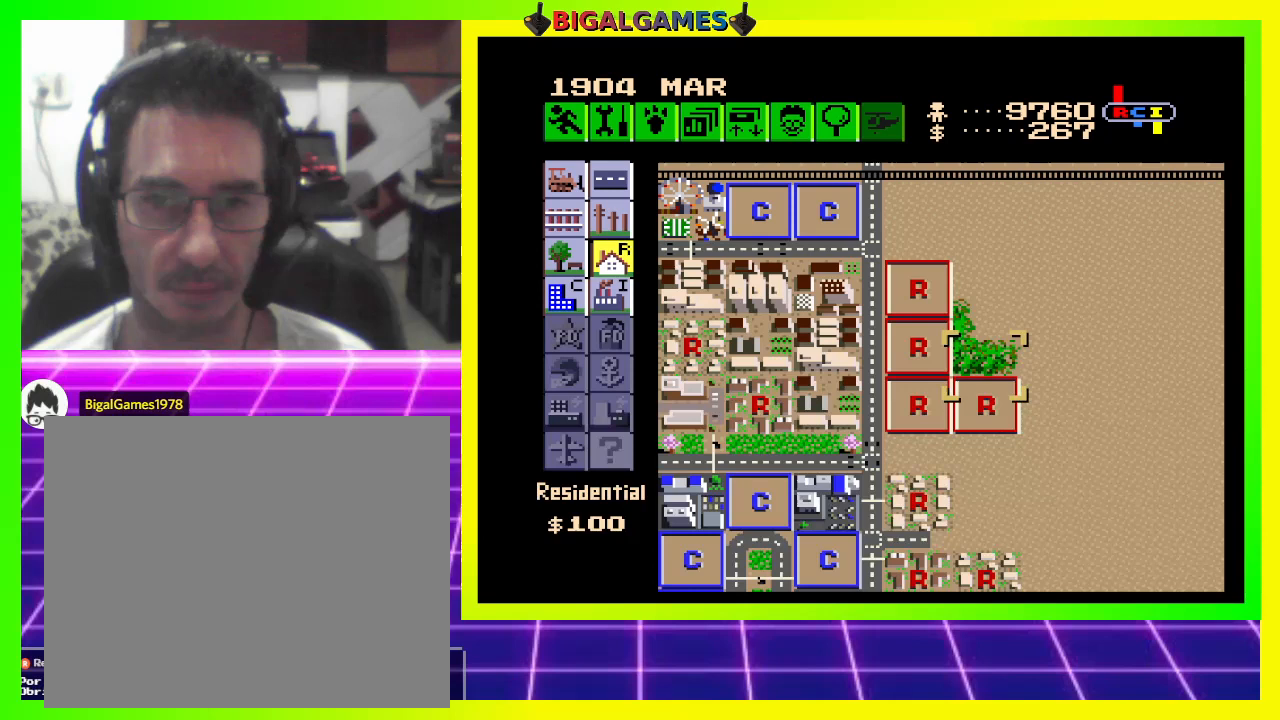
{"buttons": ["CROSS"], "right_stick": "center", "events": [[100, "DPAD_UP", "up"], [500, "CROSS", "down"]]}
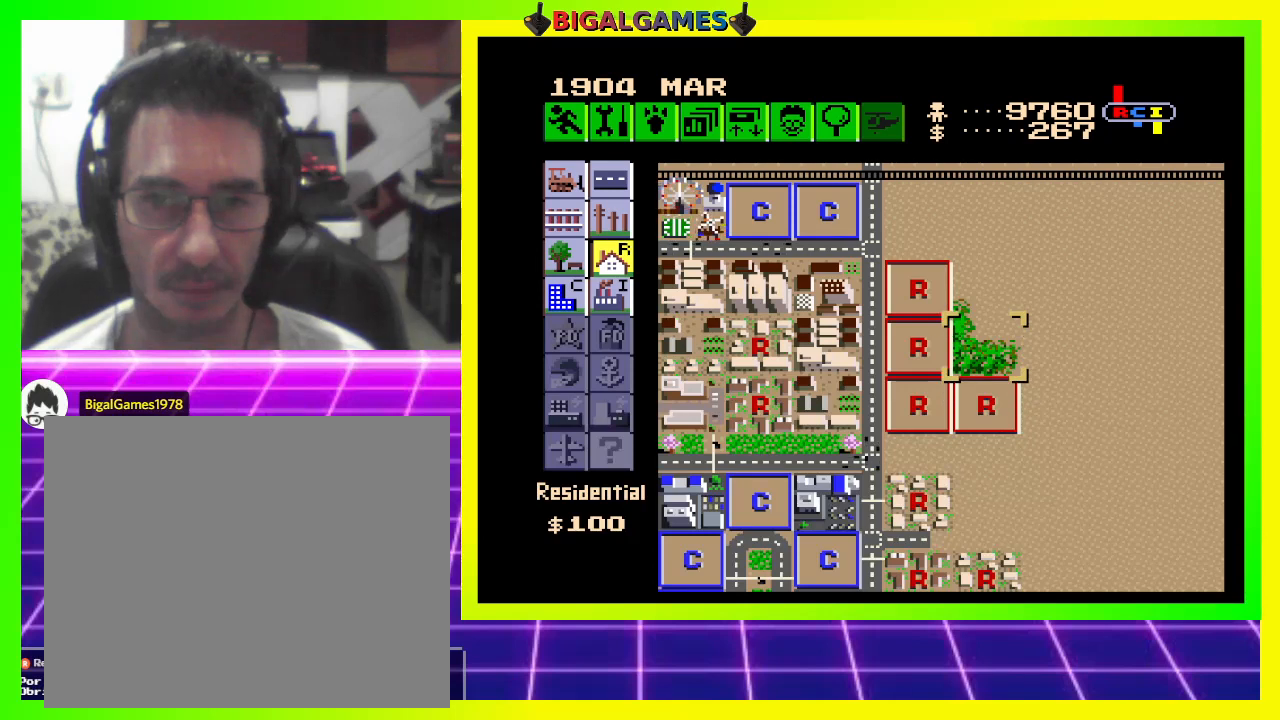
{"buttons": ["DPAD_UP"], "right_stick": "center", "events": [[133, "CROSS", "up"], [300, "DPAD_UP", "down"]]}
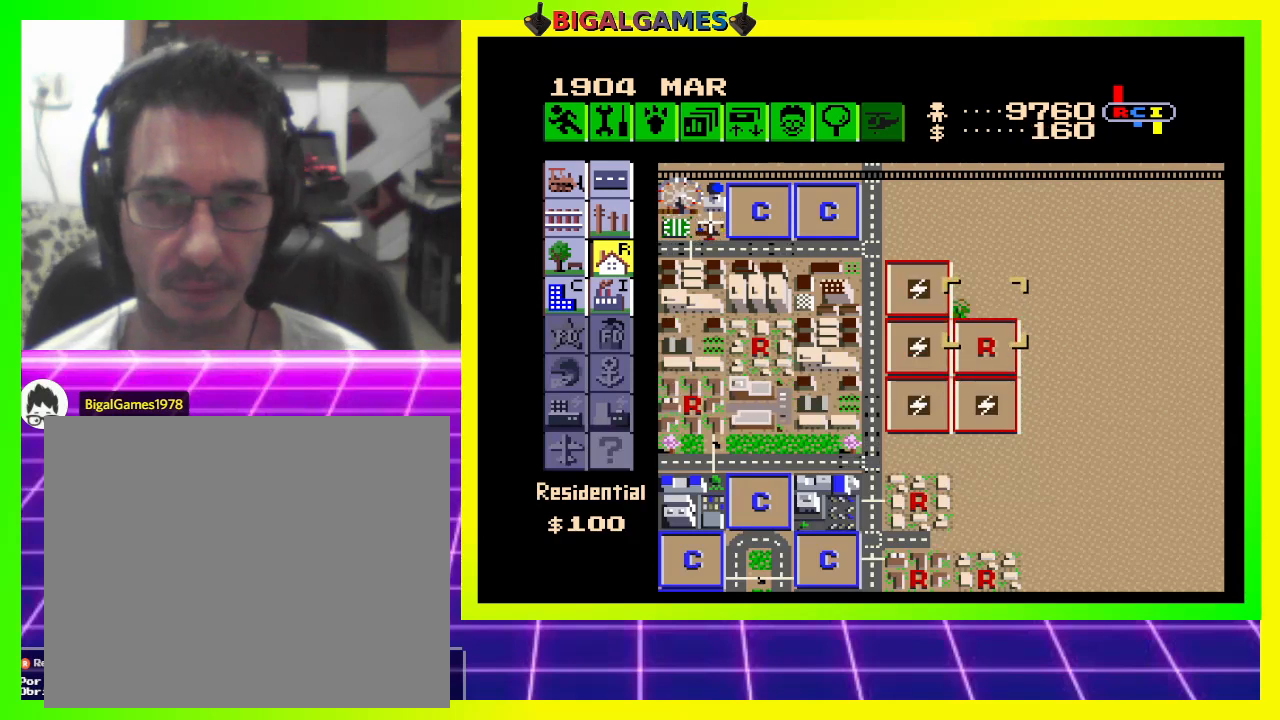
{"buttons": [], "right_stick": "center", "events": [[33, "DPAD_UP", "up"], [233, "DPAD_UP", "down"], [333, "DPAD_UP", "up"]]}
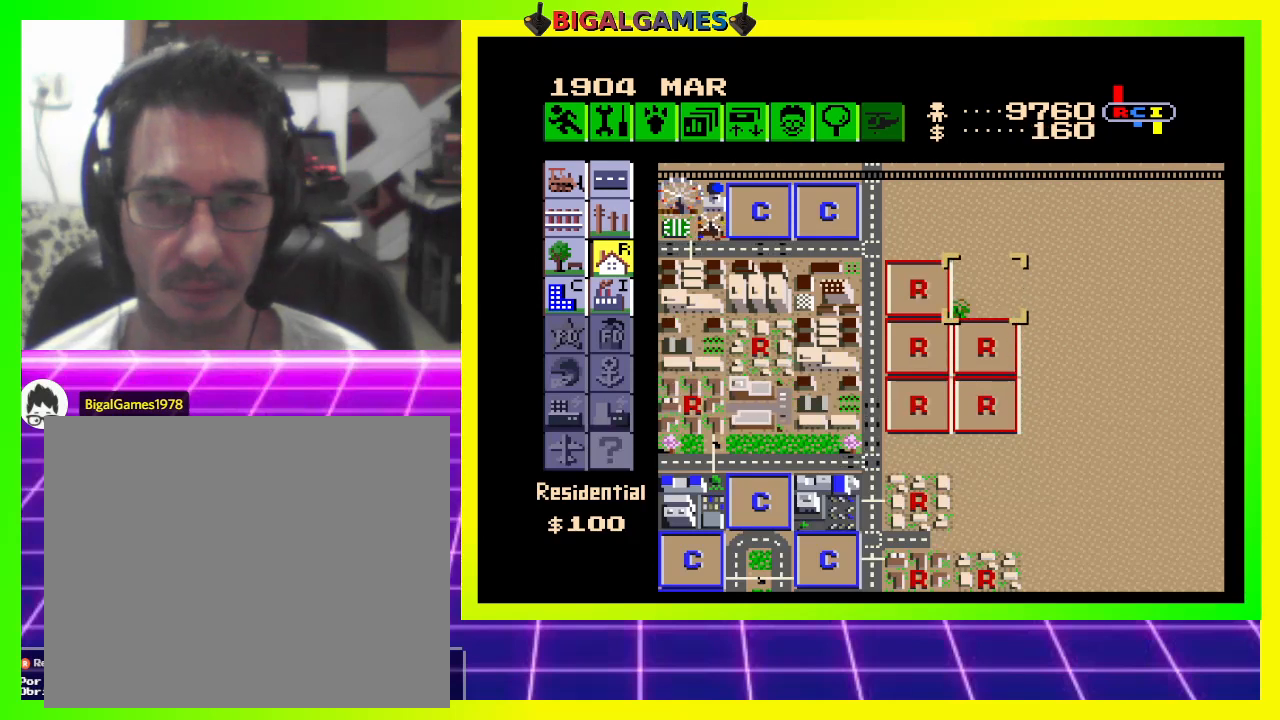
{"buttons": [], "right_stick": "center", "events": [[300, "CROSS", "down"], [400, "CROSS", "up"]]}
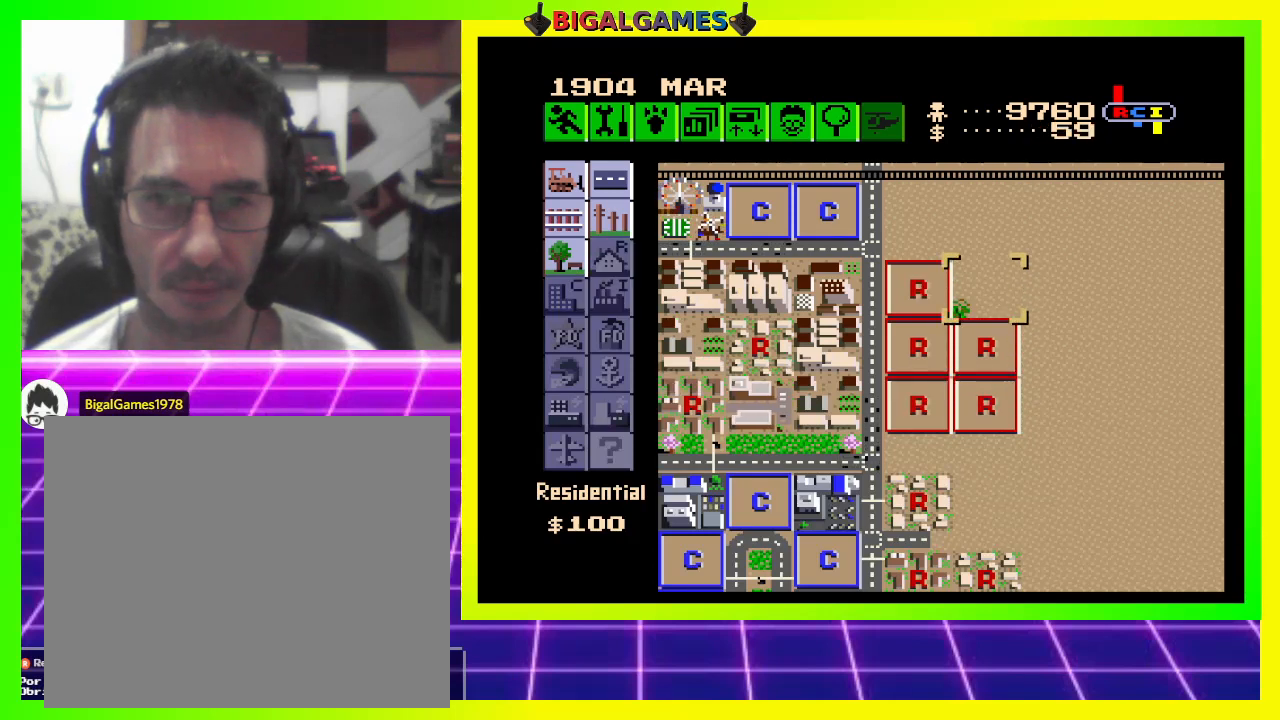
{"buttons": [], "right_stick": "center", "events": [[67, "DPAD_RIGHT", "down"], [367, "DPAD_RIGHT", "up"]]}
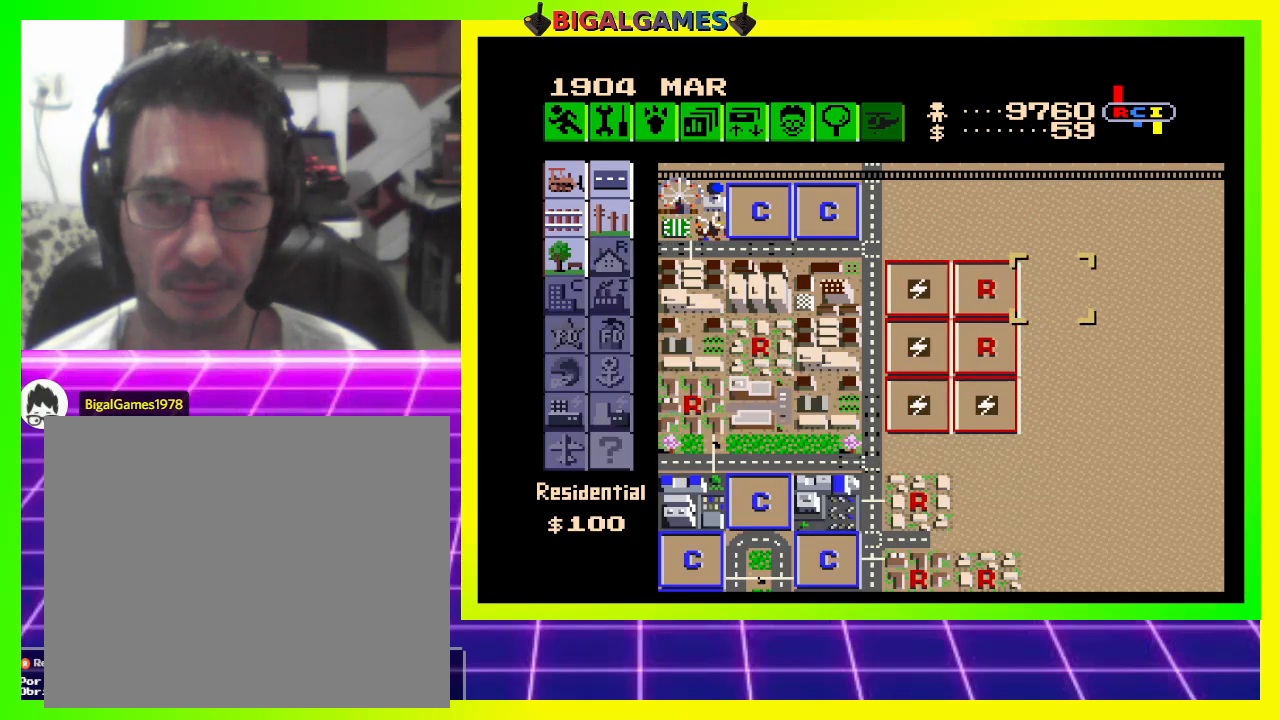
{"buttons": [], "right_stick": "center", "events": []}
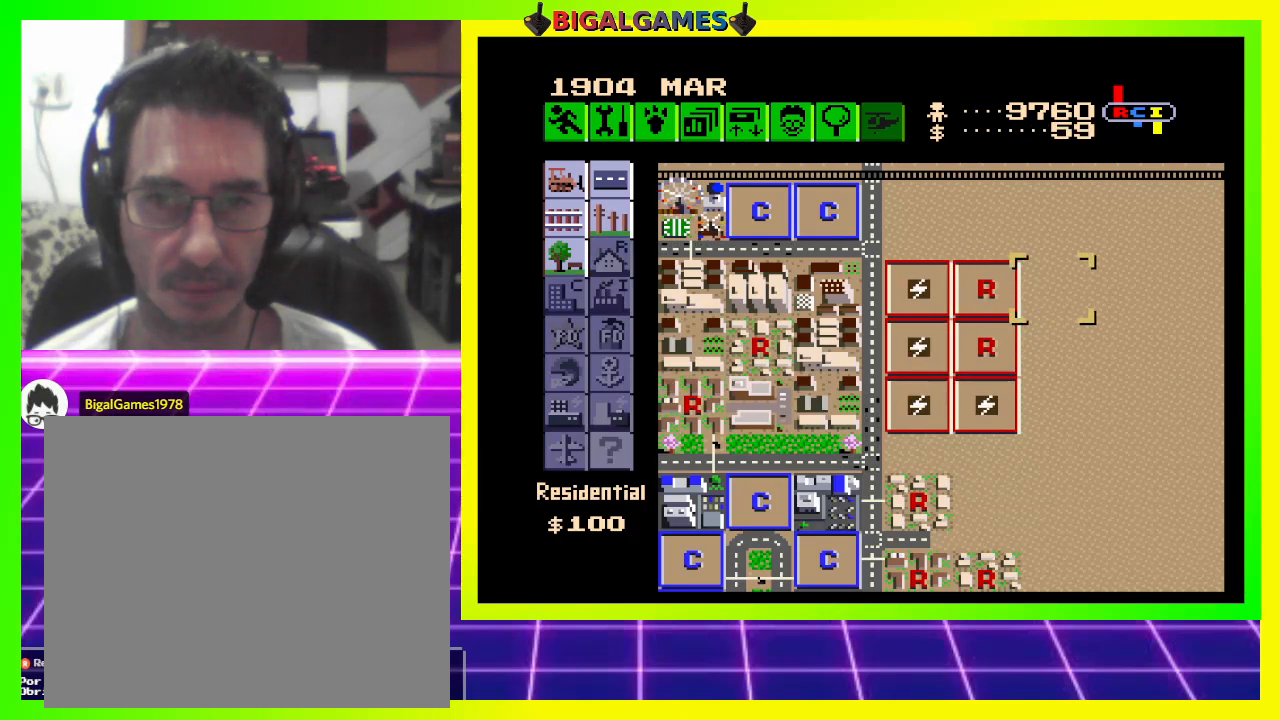
{"buttons": [], "right_stick": "center", "events": []}
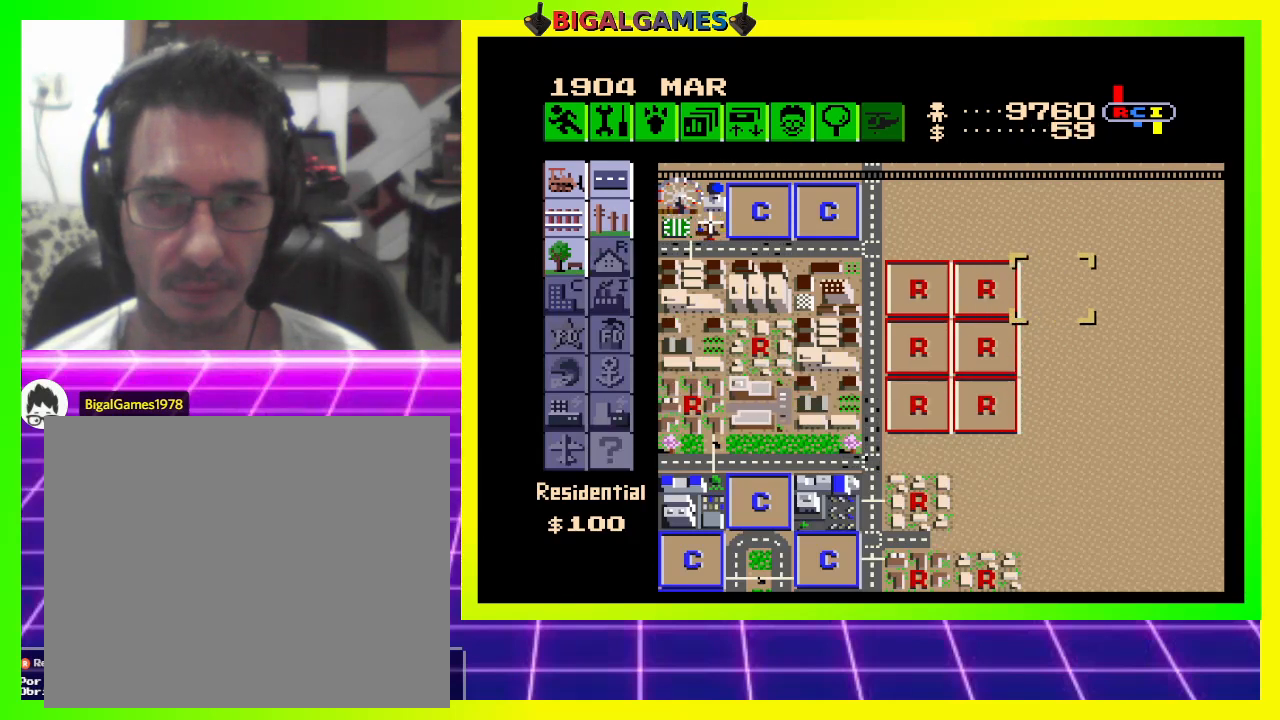
{"buttons": [], "right_stick": "center", "events": [[67, "CROSS", "down"], [233, "CROSS", "up"]]}
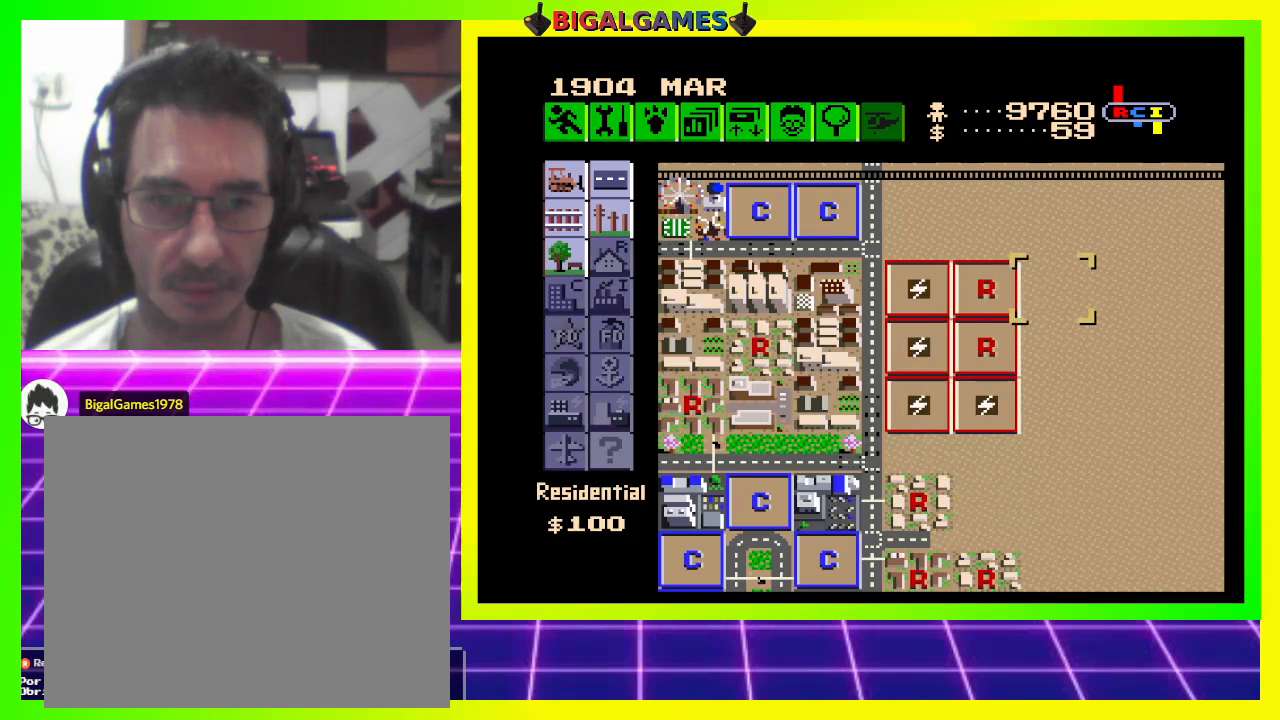
{"buttons": ["CROSS"], "right_stick": "center", "events": [[400, "CROSS", "down"]]}
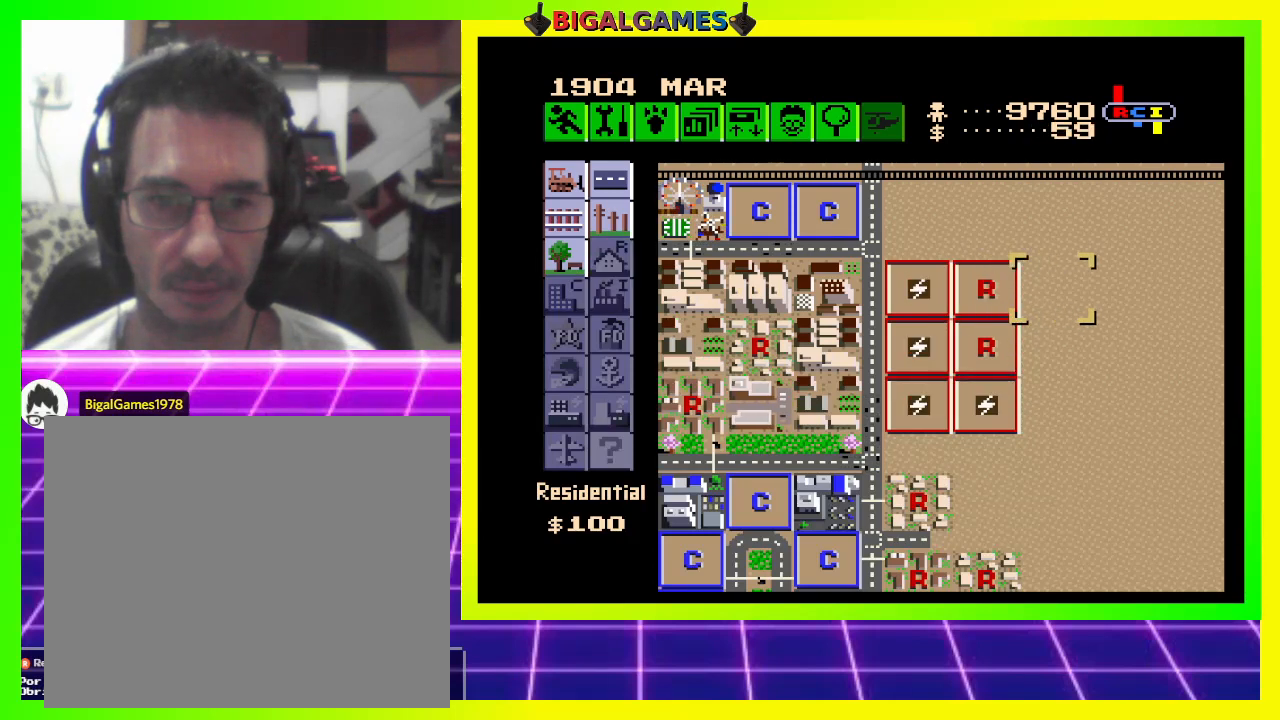
{"buttons": ["CROSS"], "right_stick": "center", "events": [[67, "CROSS", "up"], [333, "CROSS", "down"]]}
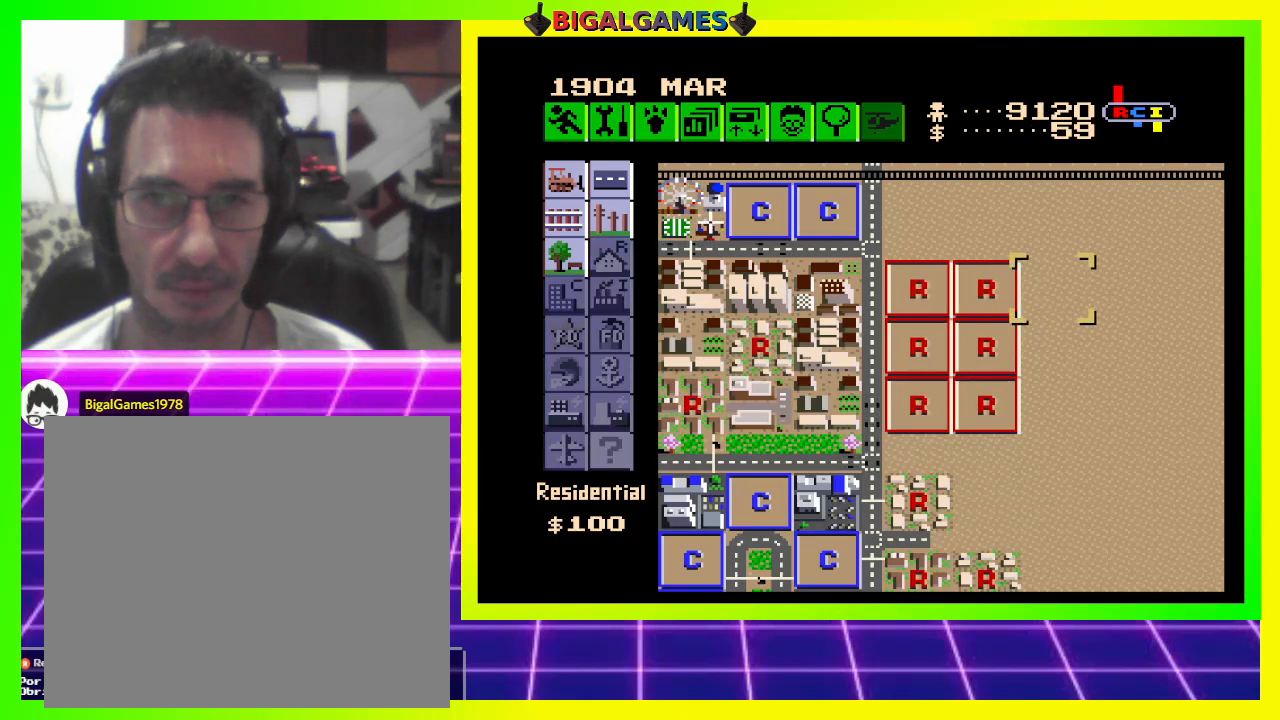
{"buttons": ["DPAD_LEFT"], "right_stick": "center", "events": [[33, "CROSS", "up"], [200, "CROSS", "down"], [333, "CROSS", "up"], [367, "DPAD_LEFT", "down"]]}
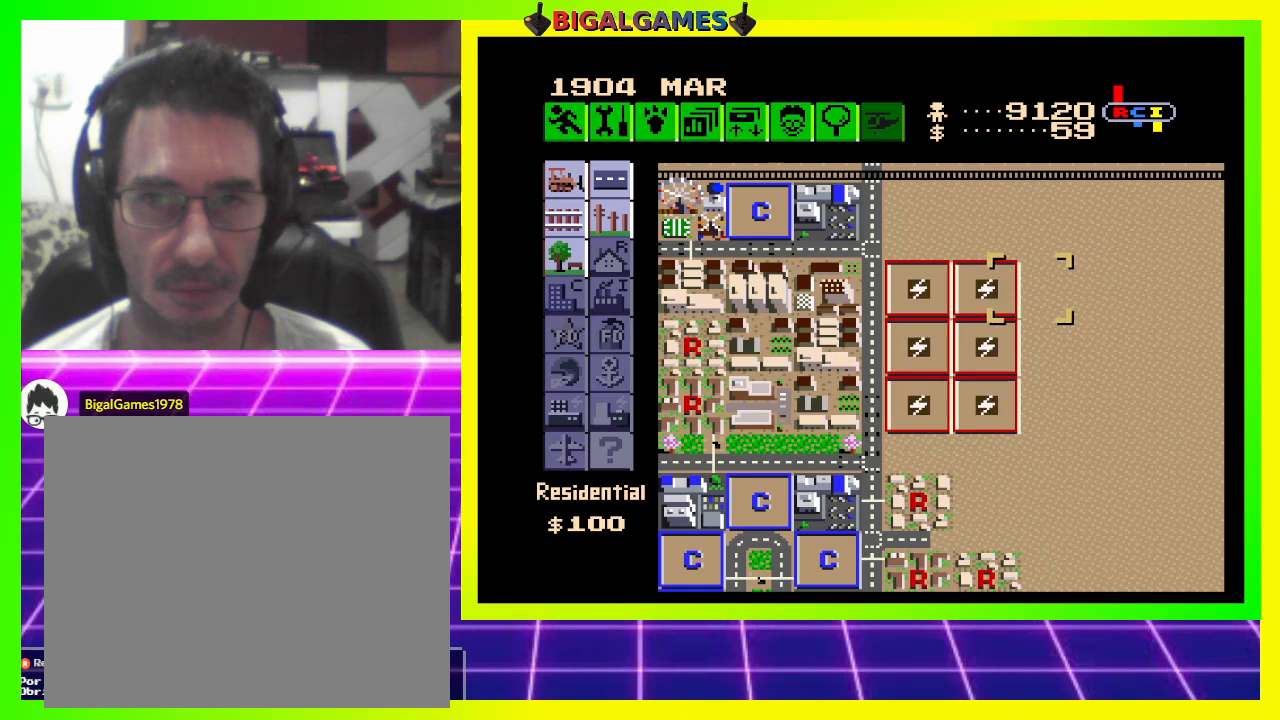
{"buttons": ["DPAD_LEFT"], "right_stick": "center", "events": []}
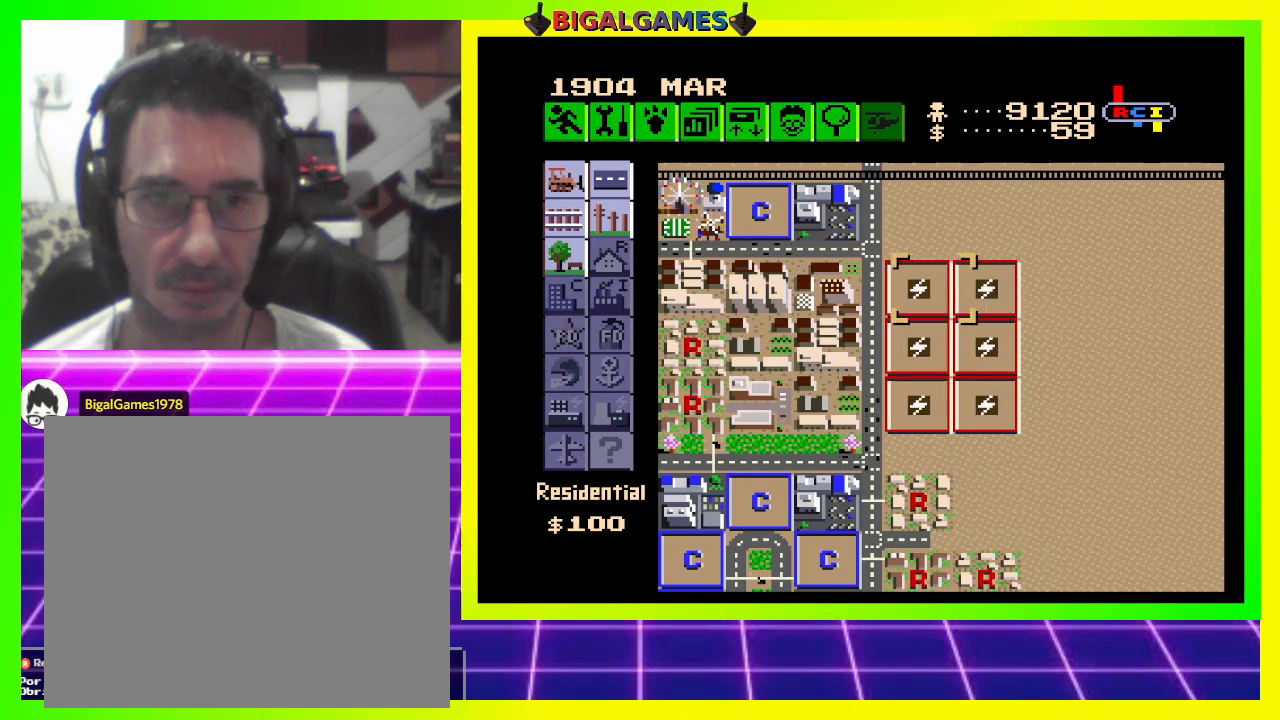
{"buttons": ["DPAD_LEFT"], "right_stick": "center", "events": []}
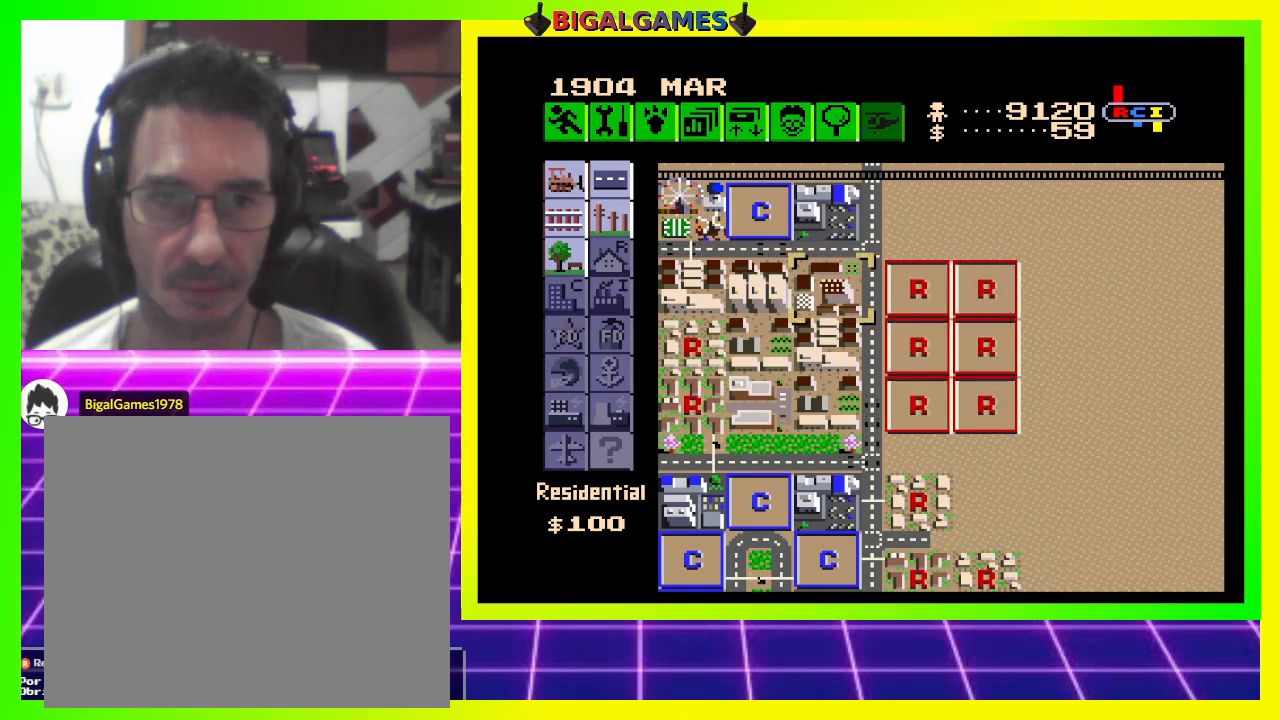
{"buttons": ["DPAD_LEFT"], "right_stick": "center", "events": []}
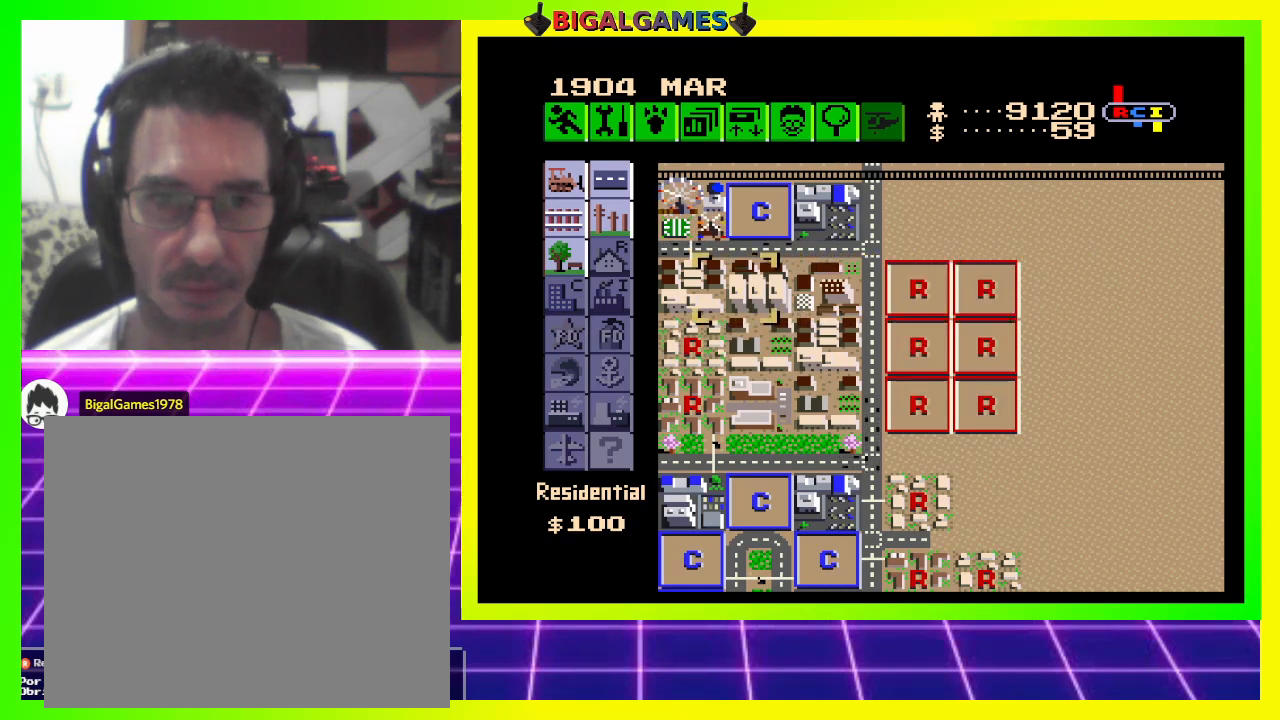
{"buttons": ["DPAD_LEFT"], "right_stick": "center", "events": []}
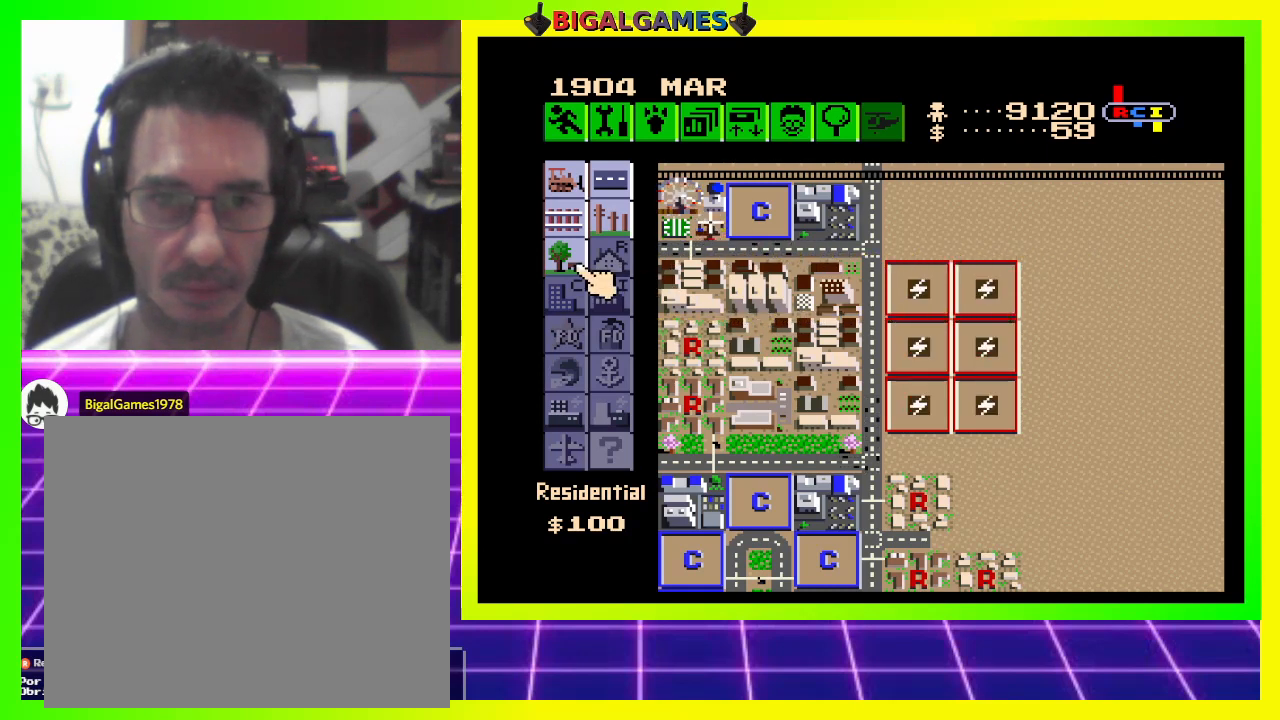
{"buttons": [], "right_stick": "center", "events": [[100, "DPAD_LEFT", "up"], [233, "DPAD_UP", "down"], [433, "DPAD_UP", "up"]]}
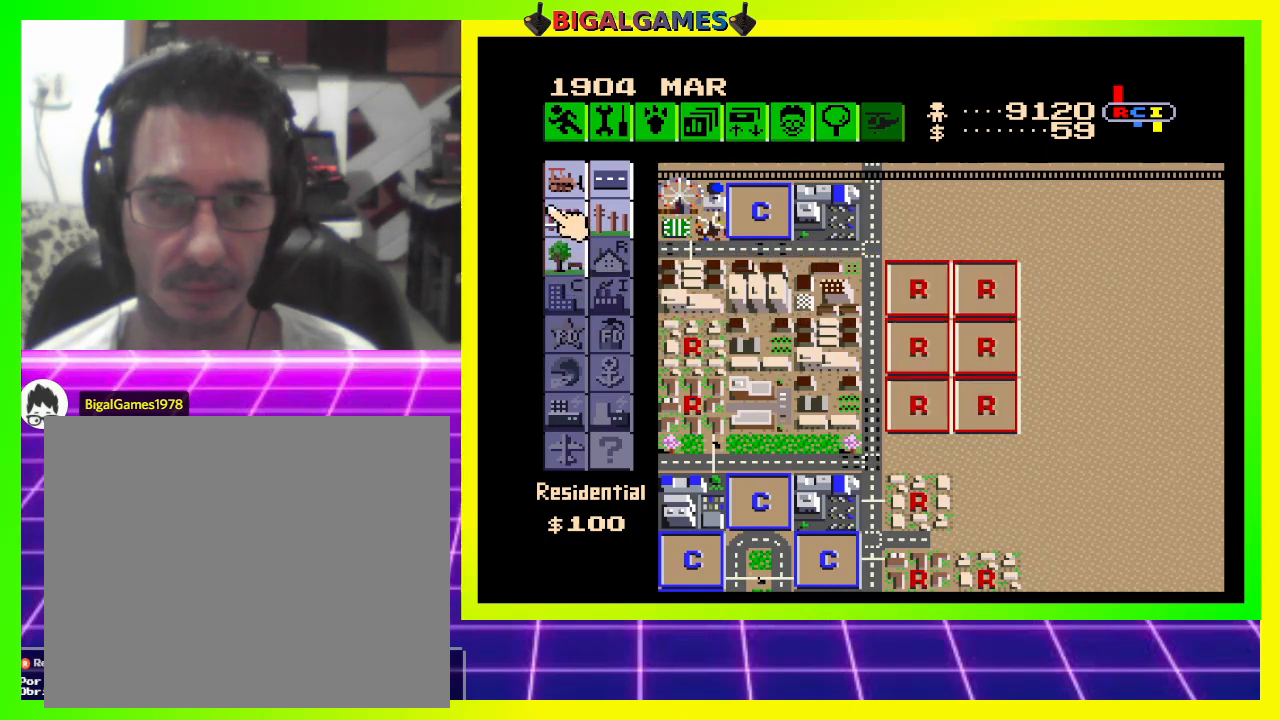
{"buttons": [], "right_stick": "center", "events": [[33, "DPAD_RIGHT", "down"], [200, "DPAD_RIGHT", "up"]]}
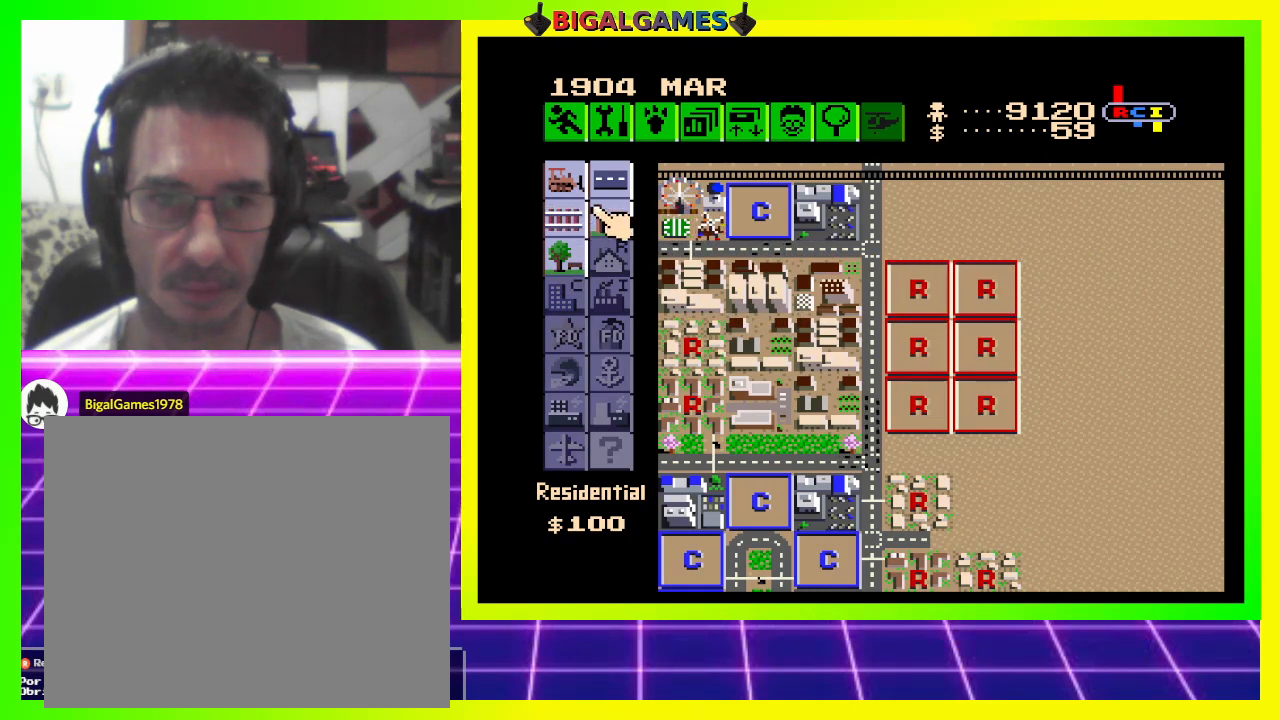
{"buttons": ["DPAD_RIGHT"], "right_stick": "center", "events": [[100, "CROSS", "down"], [233, "CROSS", "up"], [233, "DPAD_DOWN", "down"], [233, "DPAD_RIGHT", "down"], [500, "DPAD_DOWN", "up"]]}
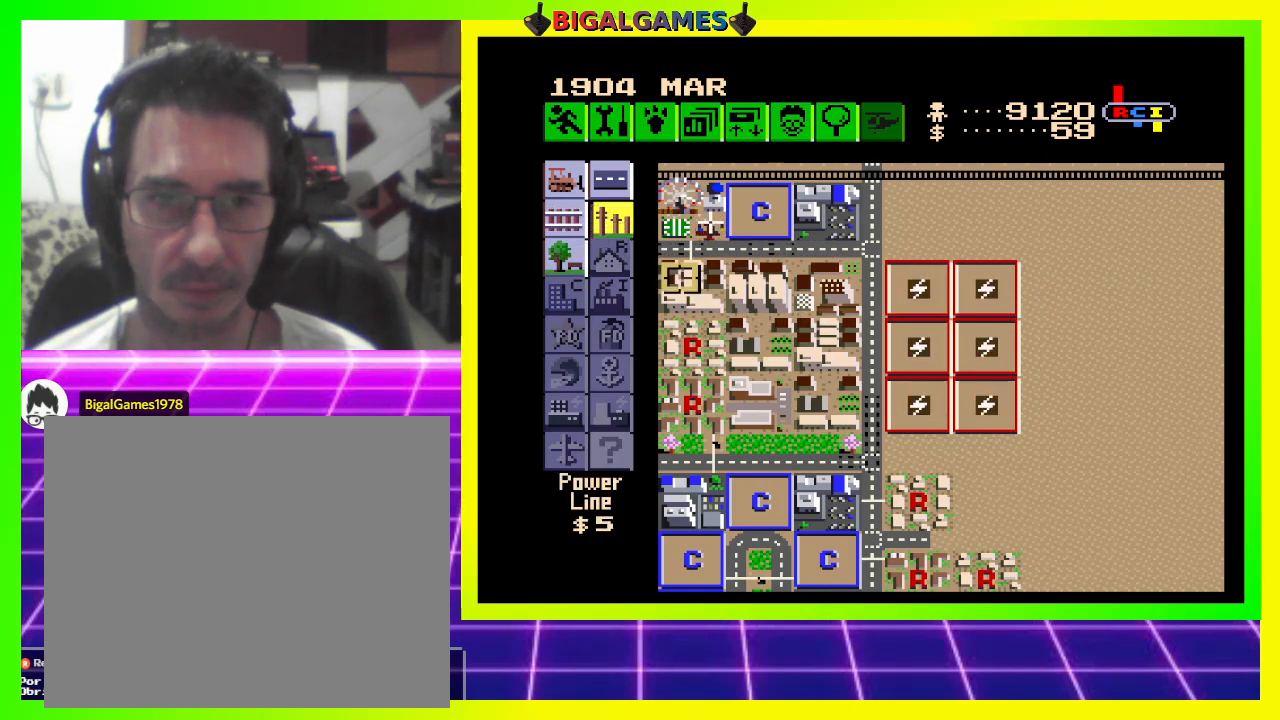
{"buttons": ["DPAD_DOWN", "DPAD_RIGHT"], "right_stick": "center", "events": [[100, "DPAD_RIGHT", "up"], [200, "DPAD_RIGHT", "down"], [500, "DPAD_DOWN", "down"]]}
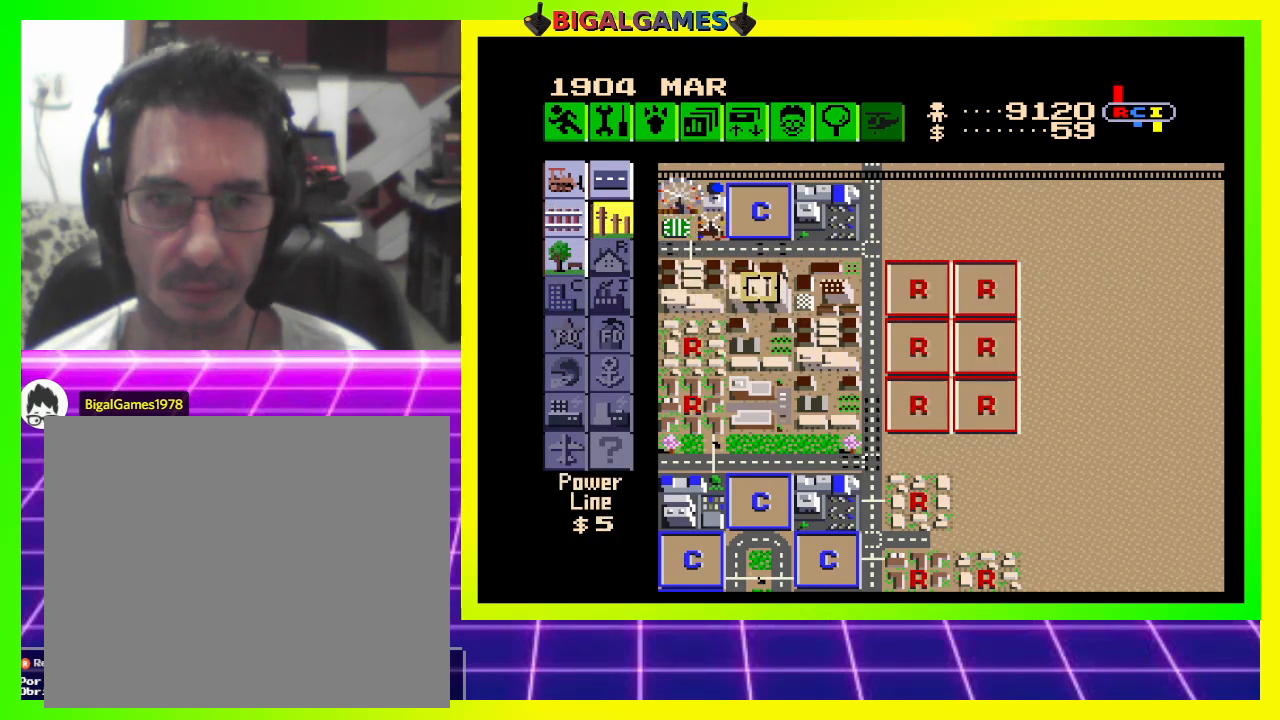
{"buttons": ["DPAD_RIGHT"], "right_stick": "center", "events": [[200, "DPAD_DOWN", "up"], [333, "DPAD_DOWN", "down"], [467, "DPAD_DOWN", "up"]]}
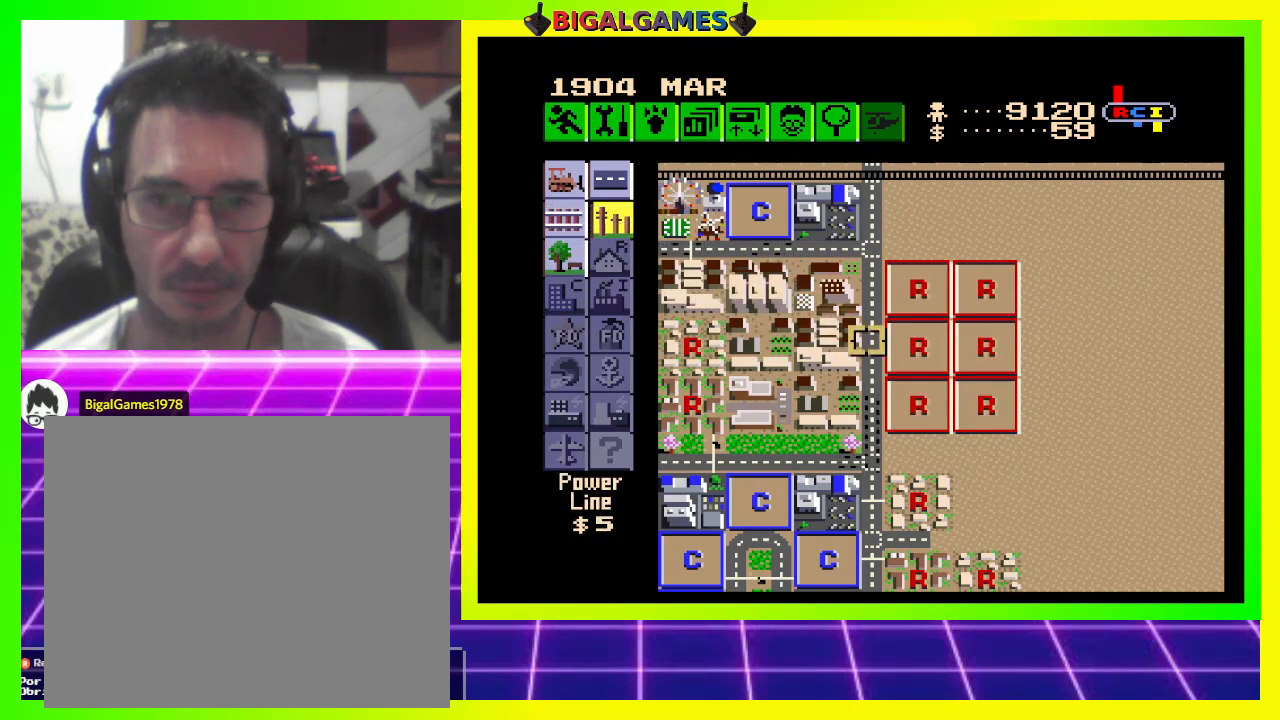
{"buttons": ["DPAD_LEFT"], "right_stick": "center", "events": [[33, "DPAD_RIGHT", "up"], [167, "DPAD_RIGHT", "down"], [233, "DPAD_RIGHT", "up"], [433, "DPAD_LEFT", "down"]]}
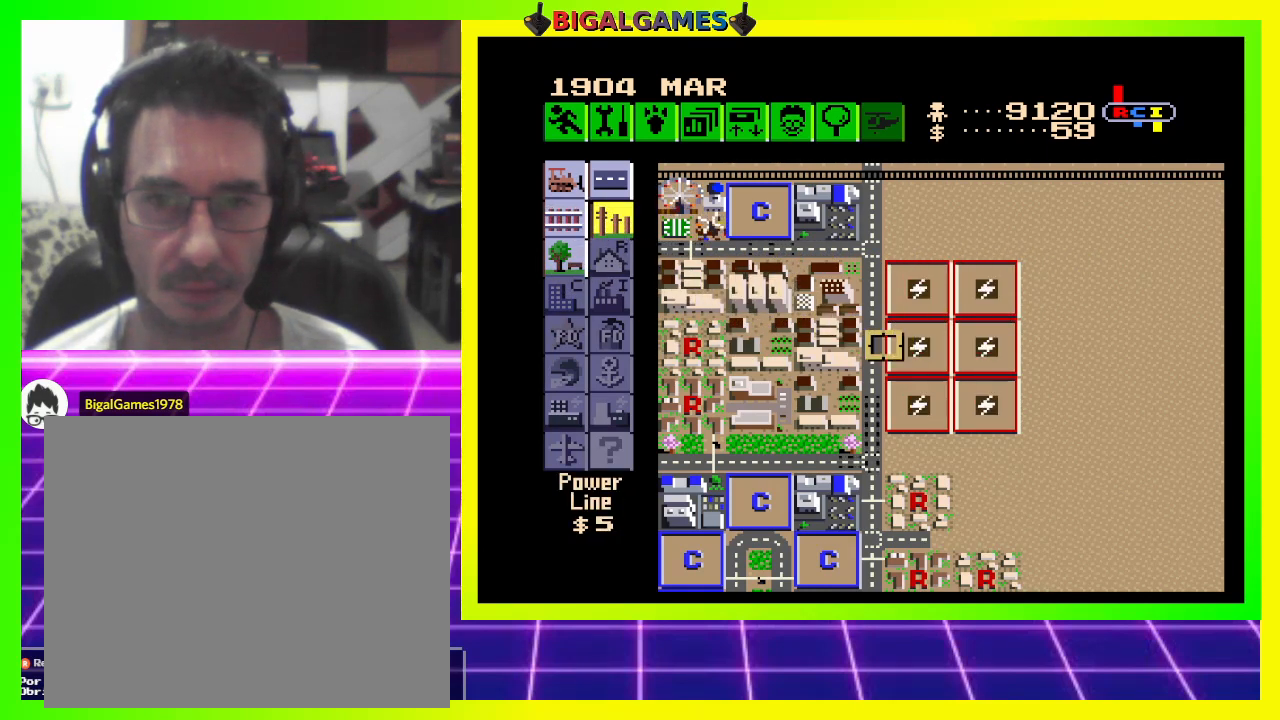
{"buttons": ["CROSS"], "right_stick": "center", "events": [[33, "DPAD_LEFT", "up"], [500, "CROSS", "down"]]}
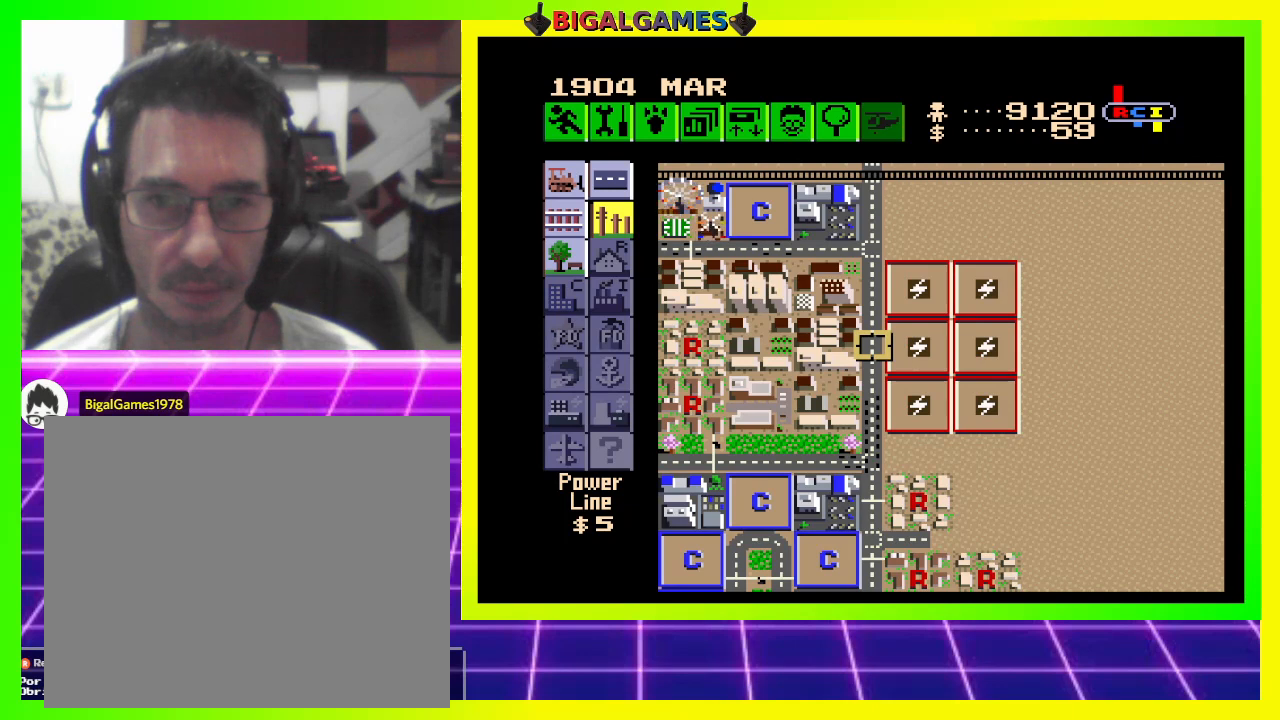
{"buttons": [], "right_stick": "center", "events": [[133, "CROSS", "up"]]}